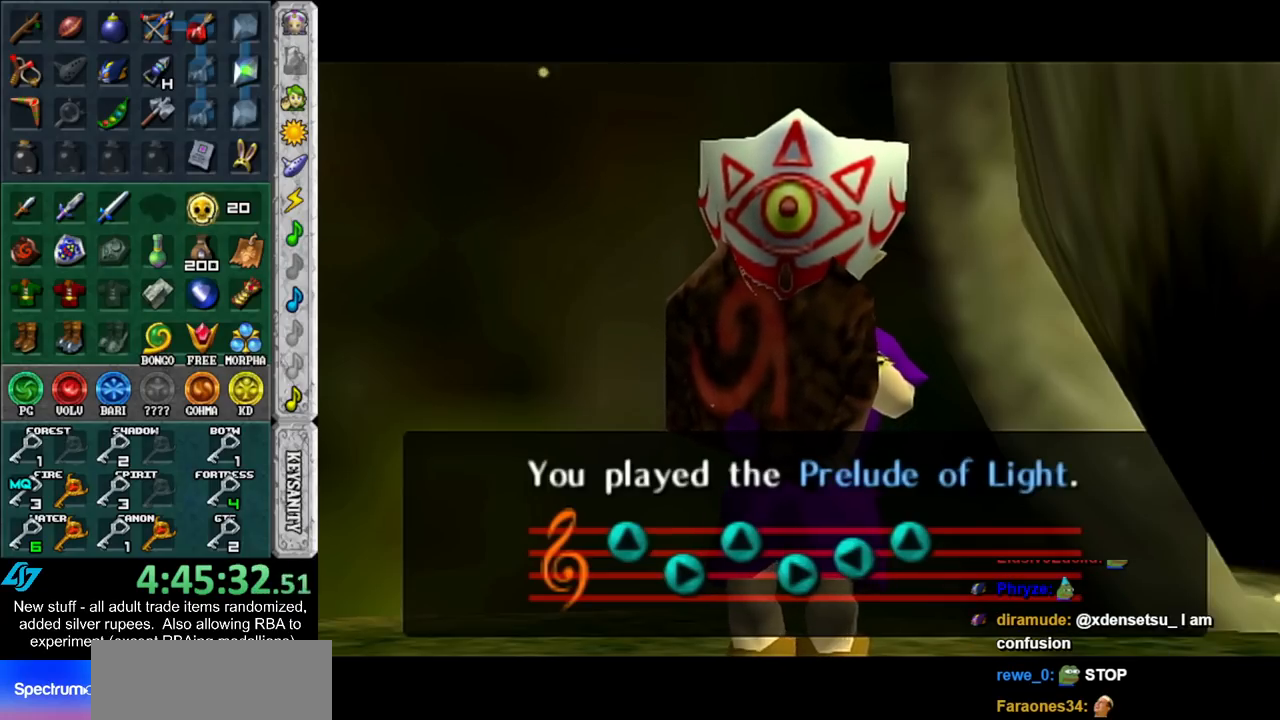
Gameplay with a controller (Nintendo layout); each line is a JSON object with the inputs held at the frame after it. "events" lists button and stick changes between this image and that frame as [ms after this image, input, new state], when the widget could be followed in between. Not read: L3 R3.
{"buttons": ["B"], "left_stick": "center", "right_stick": "center", "events": [[367, "A", "down"], [367, "B", "down"], [417, "A", "up"], [417, "B", "up"], [483, "B", "down"]]}
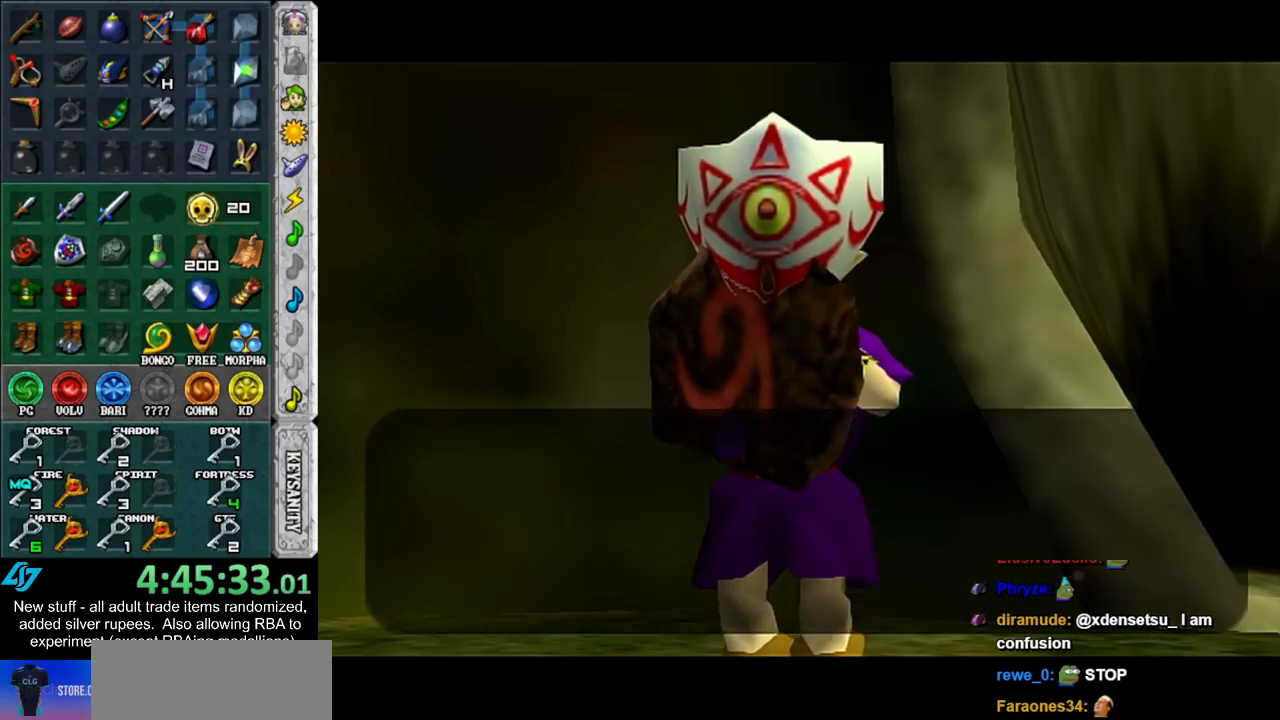
{"buttons": [], "left_stick": "center", "right_stick": "center", "events": [[17, "A", "down"], [117, "A", "up"], [117, "B", "up"], [167, "A", "down"], [167, "B", "down"], [267, "A", "up"], [267, "B", "up"], [367, "A", "down"], [367, "B", "down"], [417, "A", "up"], [417, "B", "up"]]}
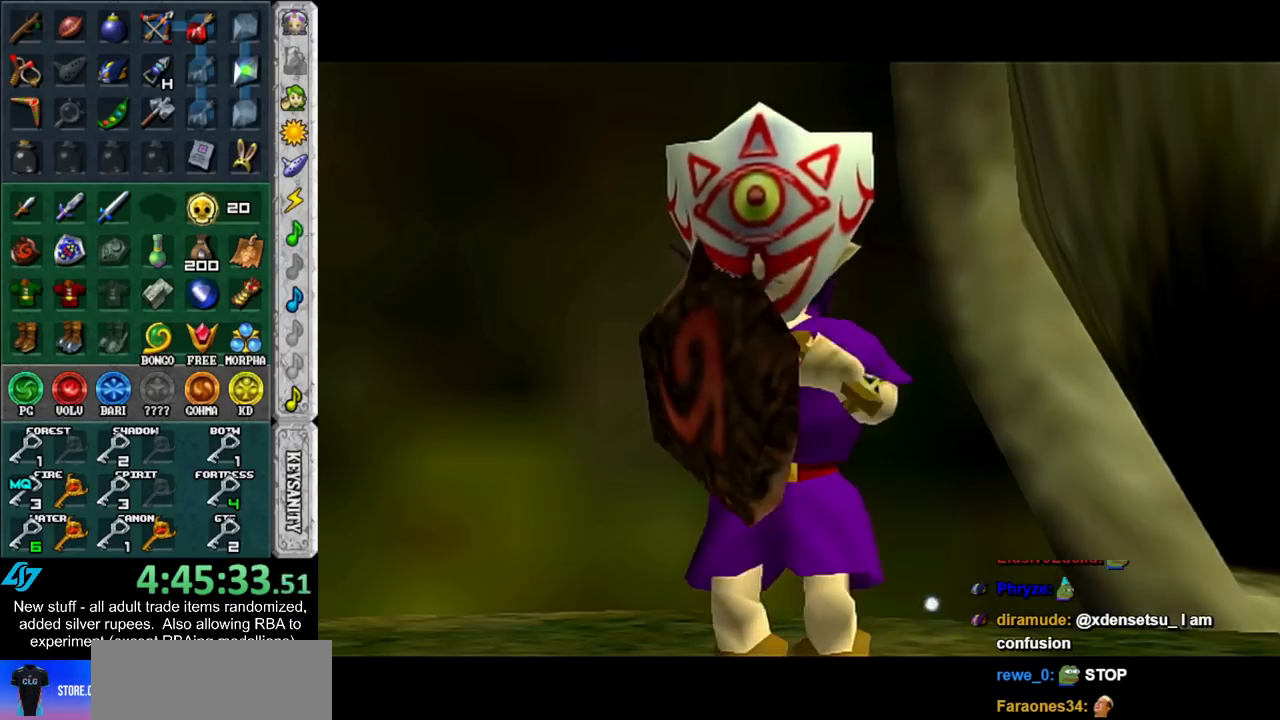
{"buttons": [], "left_stick": "center", "right_stick": "center", "events": [[17, "A", "down"], [17, "B", "down"], [83, "A", "up"], [117, "B", "up"], [233, "B", "down"], [333, "B", "up"]]}
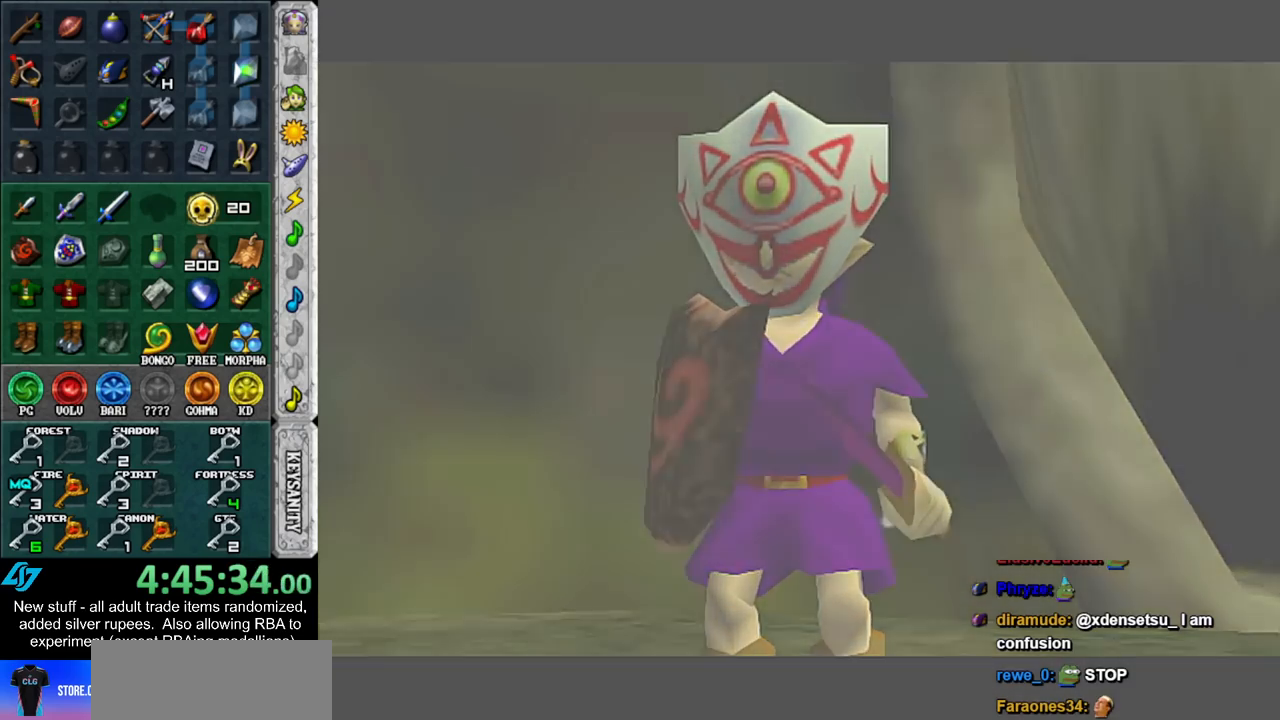
{"buttons": [], "left_stick": "center", "right_stick": "center", "events": []}
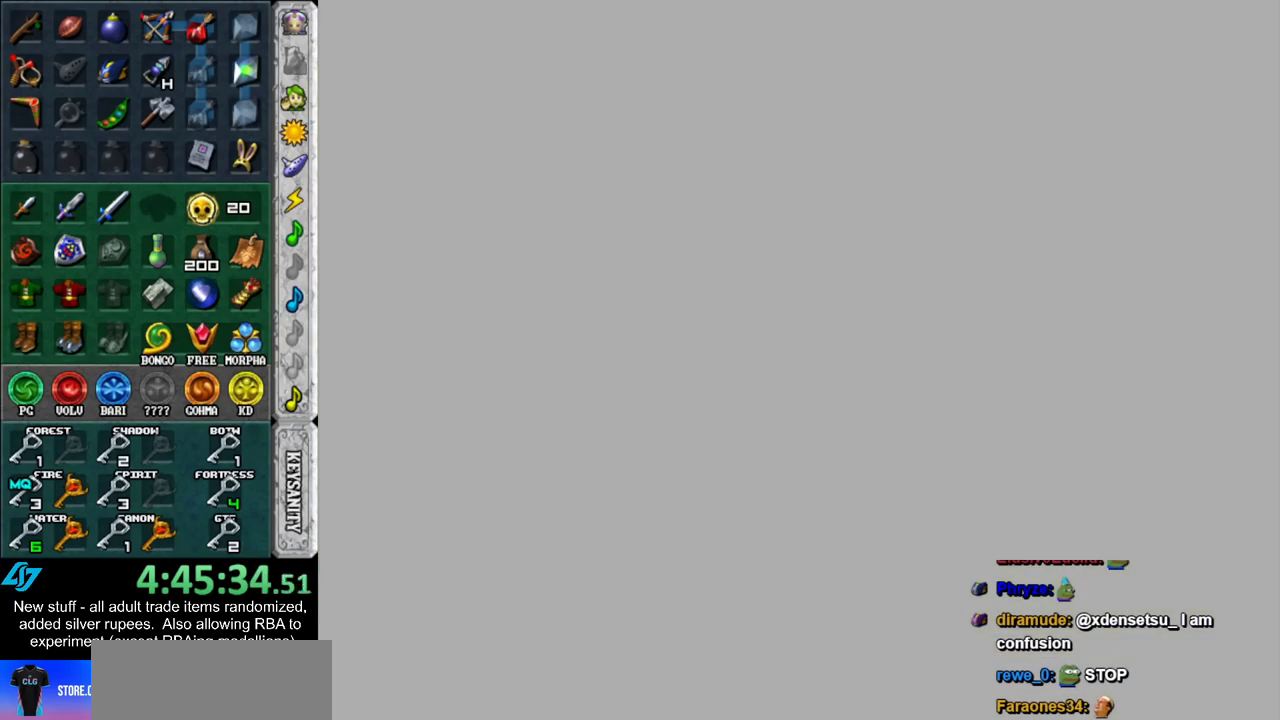
{"buttons": [], "left_stick": "center", "right_stick": "center", "events": []}
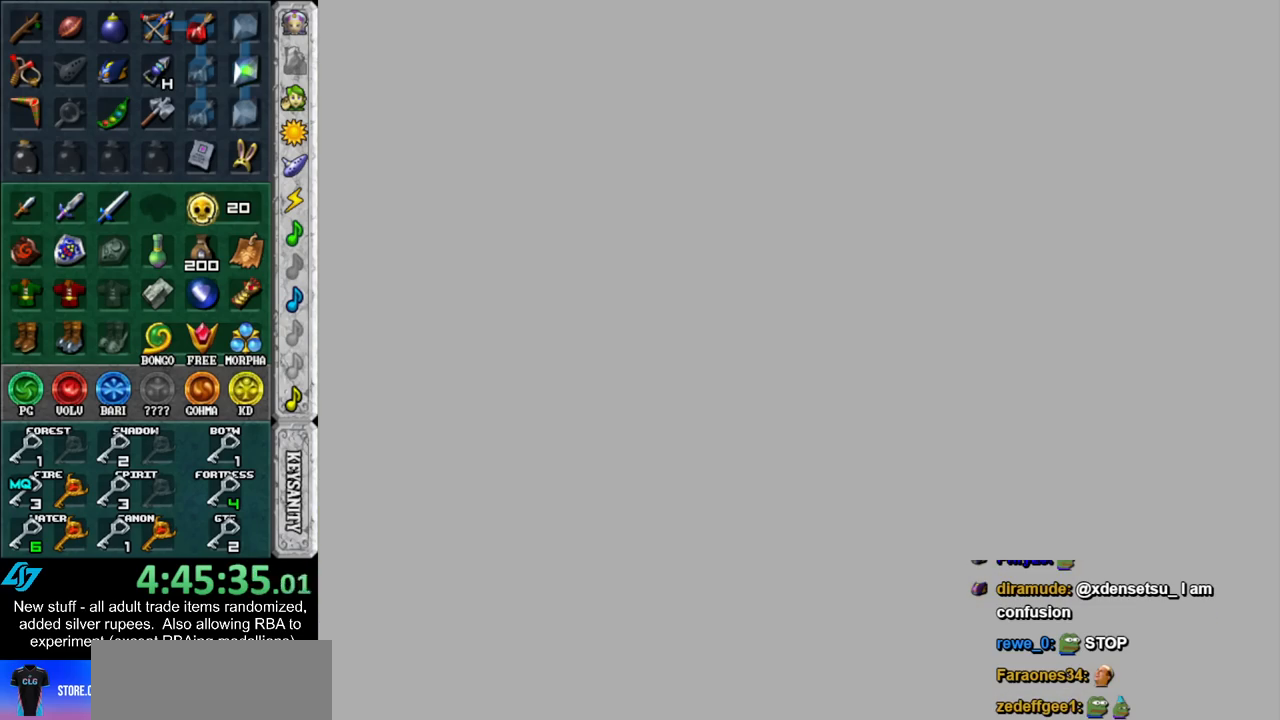
{"buttons": [], "left_stick": "center", "right_stick": "center", "events": []}
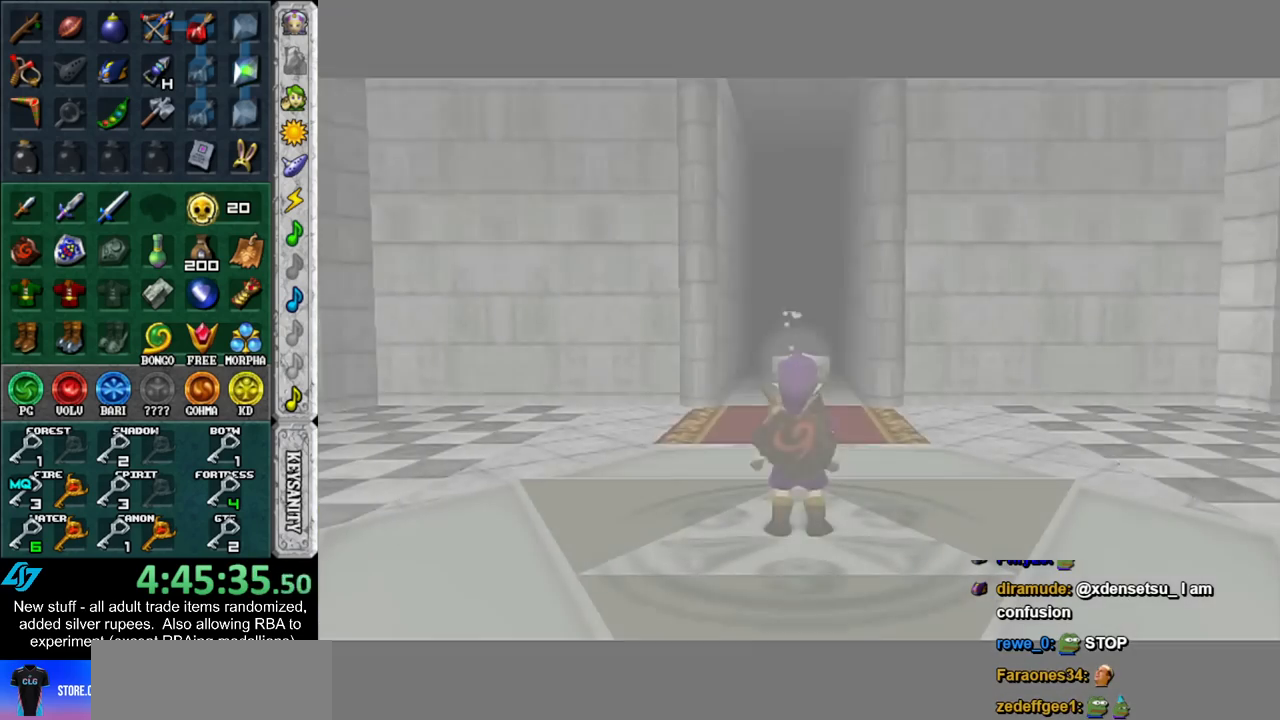
{"buttons": [], "left_stick": "center", "right_stick": "center", "events": []}
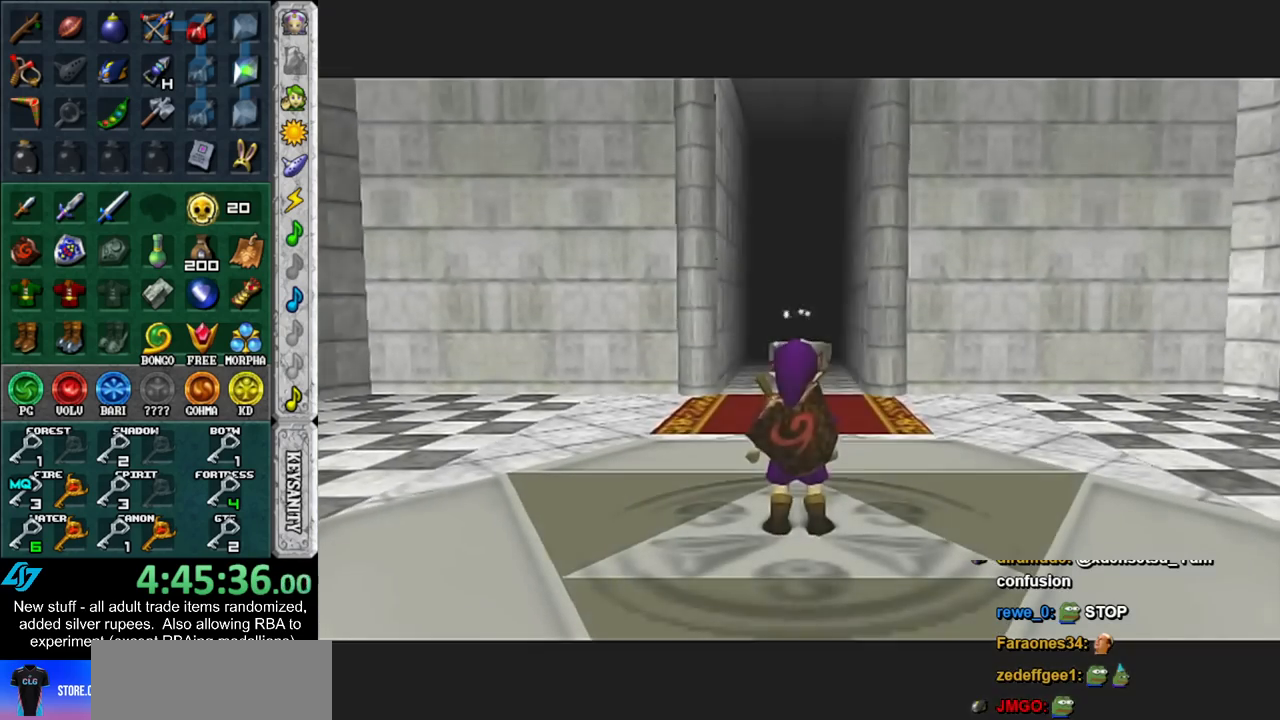
{"buttons": ["L1"], "left_stick": "down", "right_stick": "center", "events": [[233, "left_stick", "down"], [367, "L1", "down"]]}
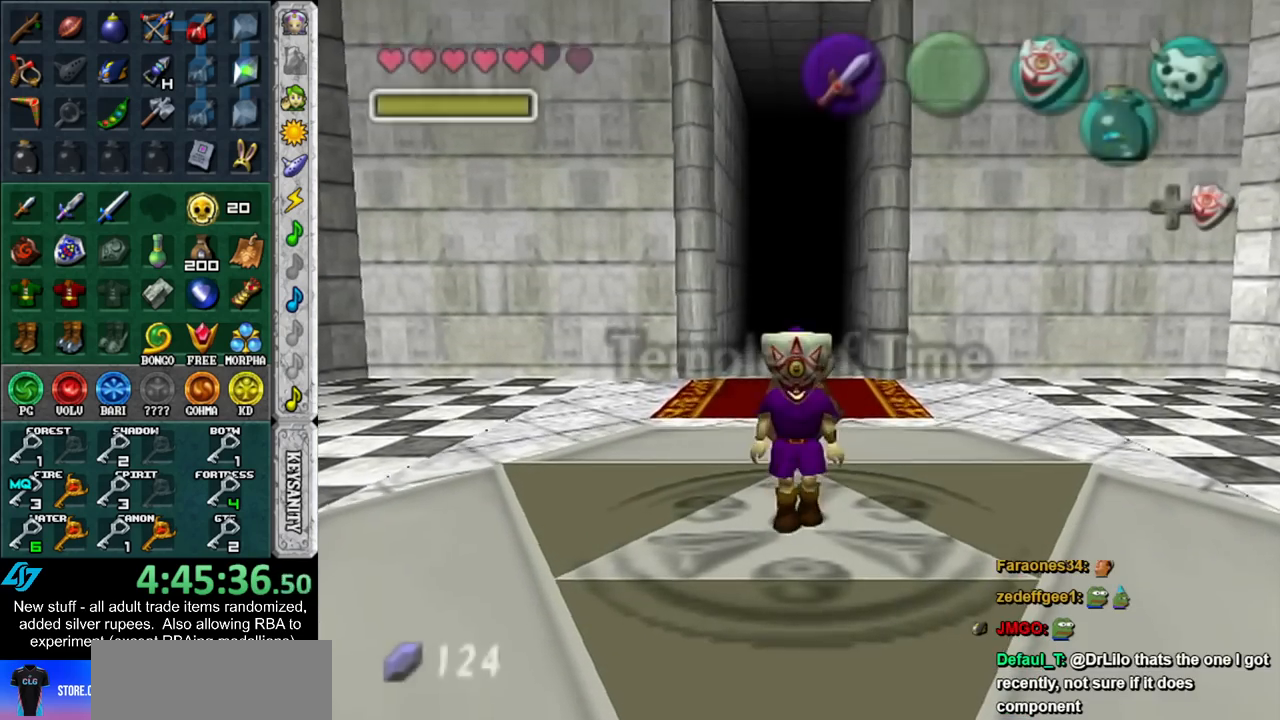
{"buttons": ["L1"], "left_stick": "down", "right_stick": "center", "events": []}
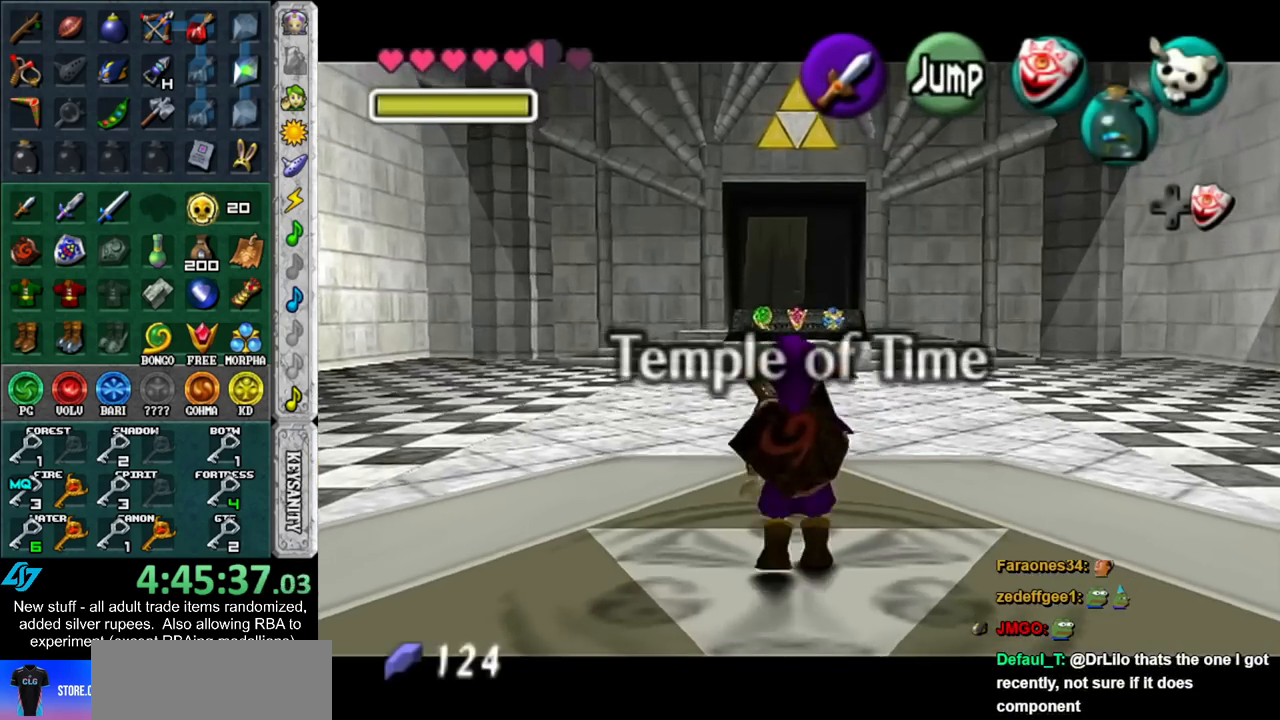
{"buttons": ["L1"], "left_stick": "down", "right_stick": "center", "events": []}
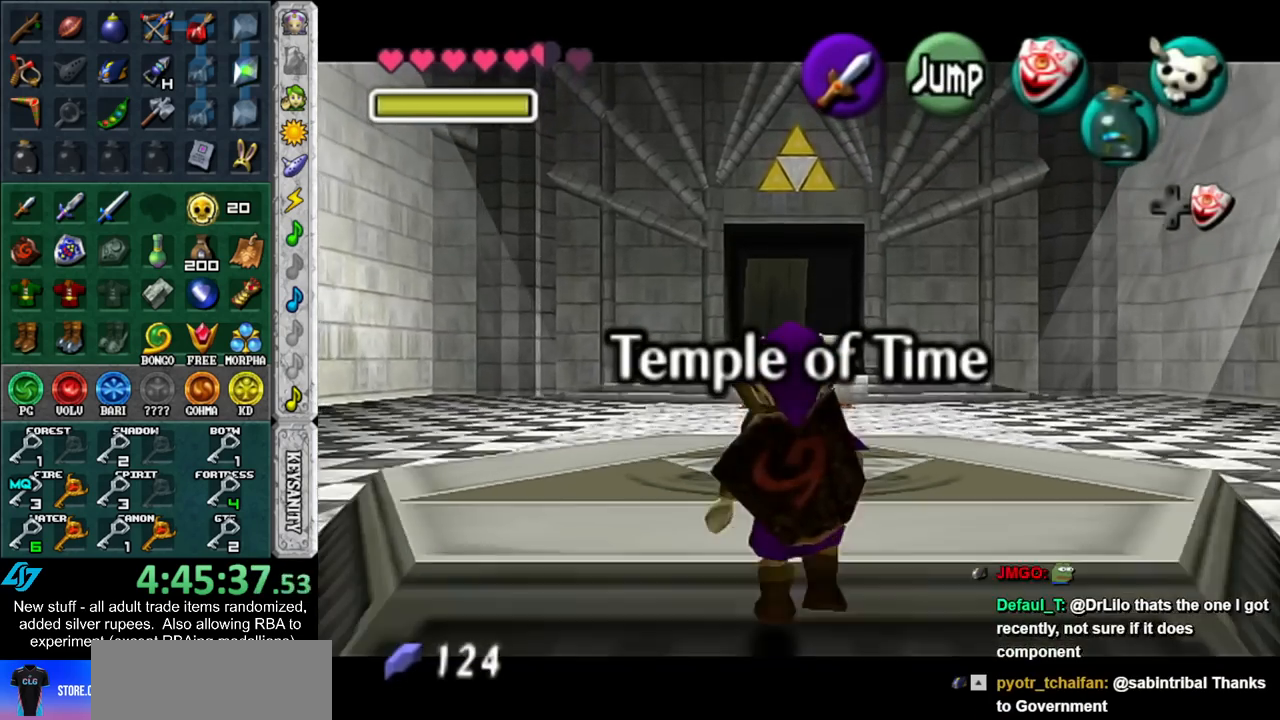
{"buttons": ["L1"], "left_stick": "down", "right_stick": "center", "events": []}
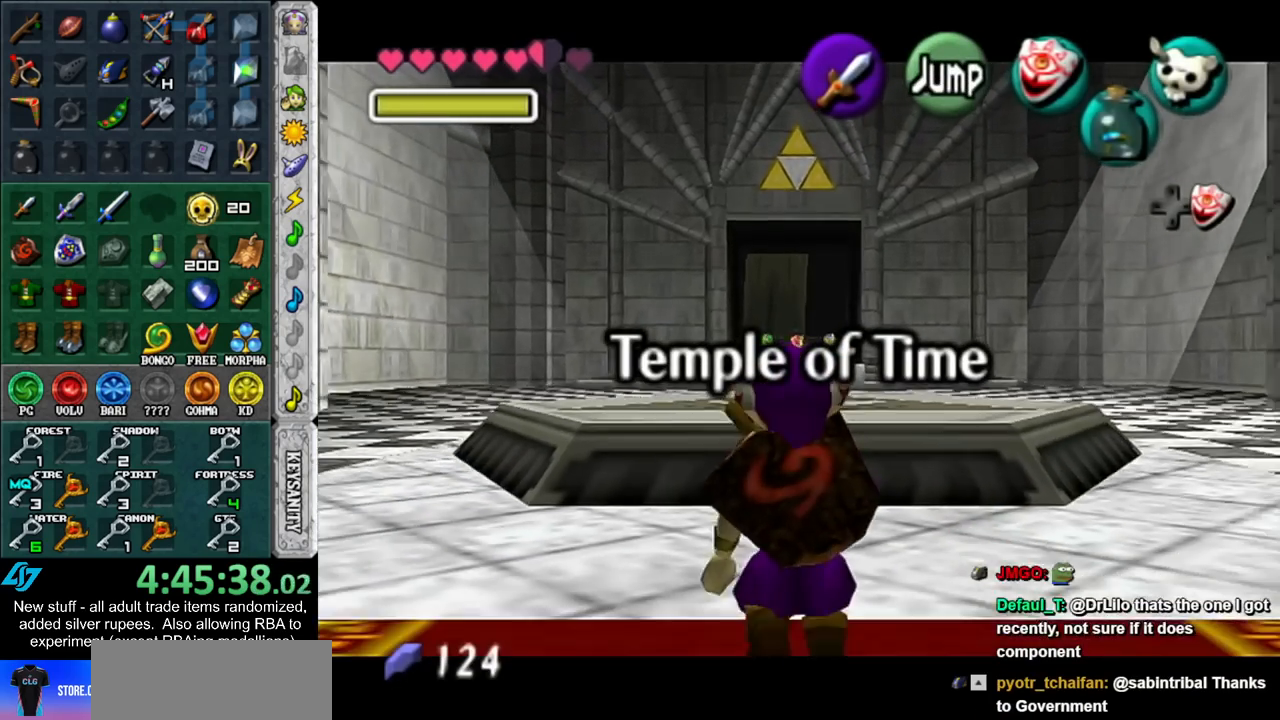
{"buttons": ["L1"], "left_stick": "down", "right_stick": "center", "events": []}
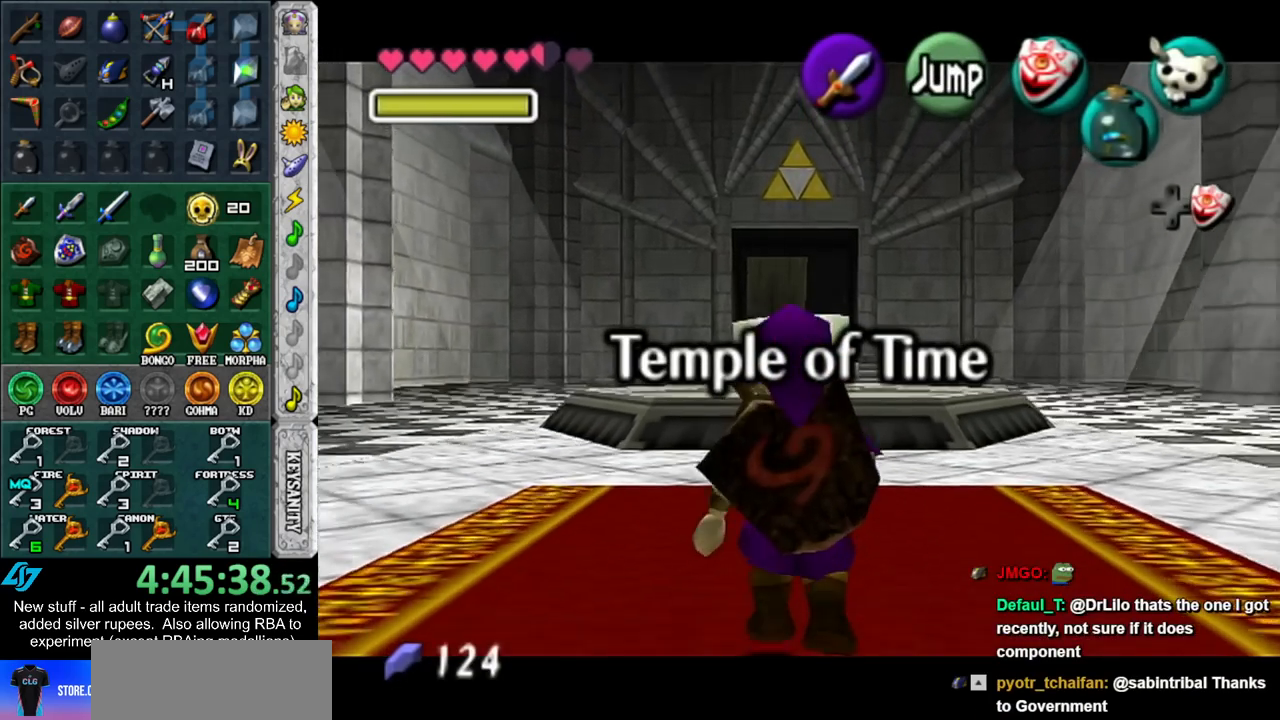
{"buttons": ["L1"], "left_stick": "down", "right_stick": "center", "events": []}
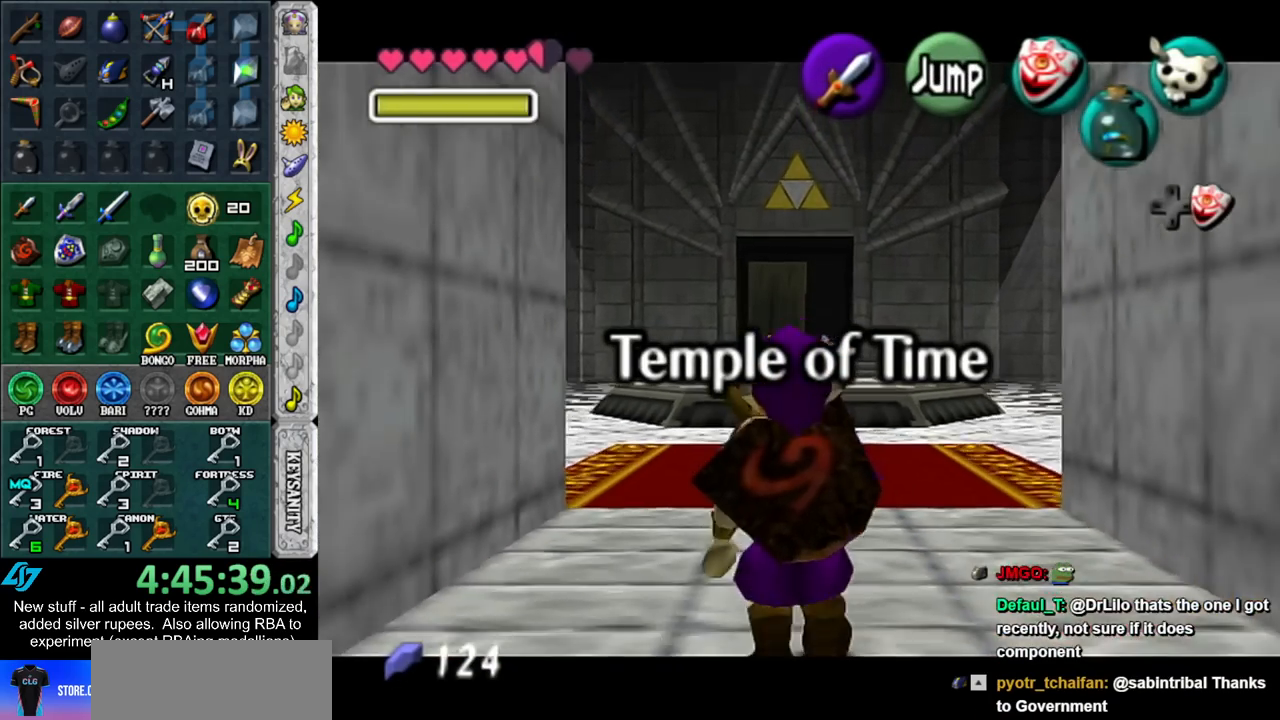
{"buttons": ["L1"], "left_stick": "down", "right_stick": "center", "events": []}
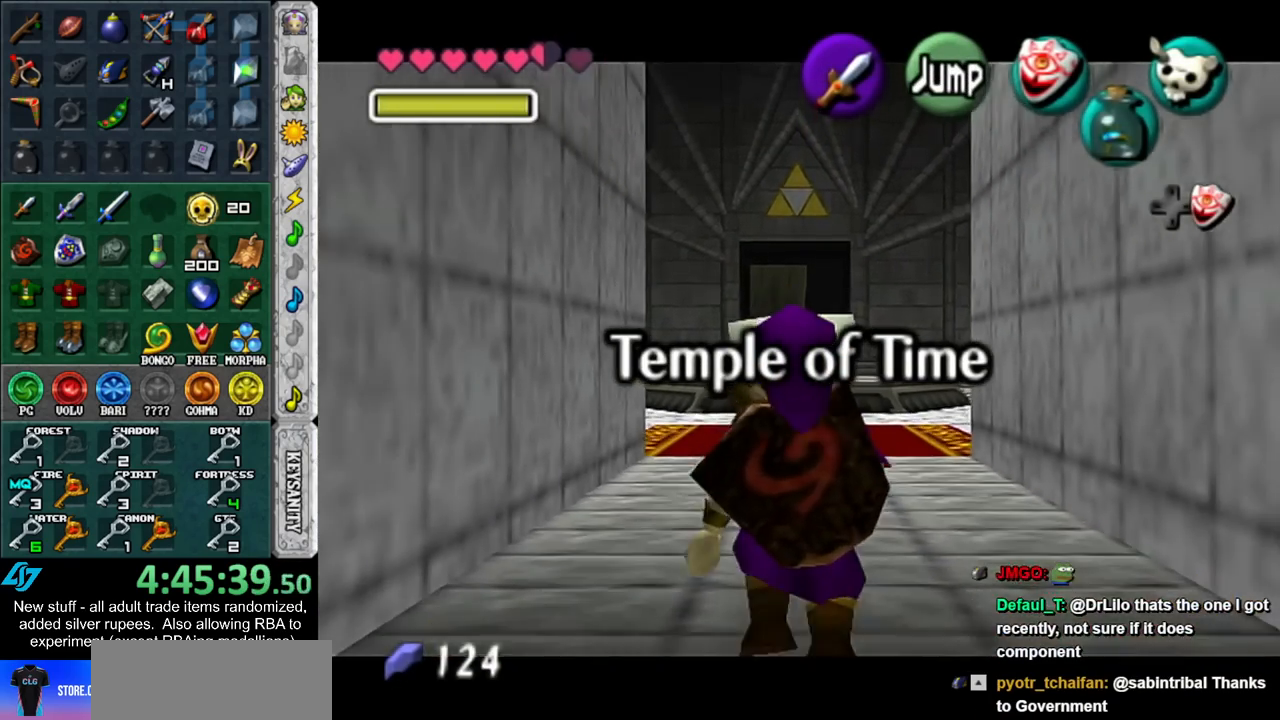
{"buttons": ["L1"], "left_stick": "down", "right_stick": "center", "events": []}
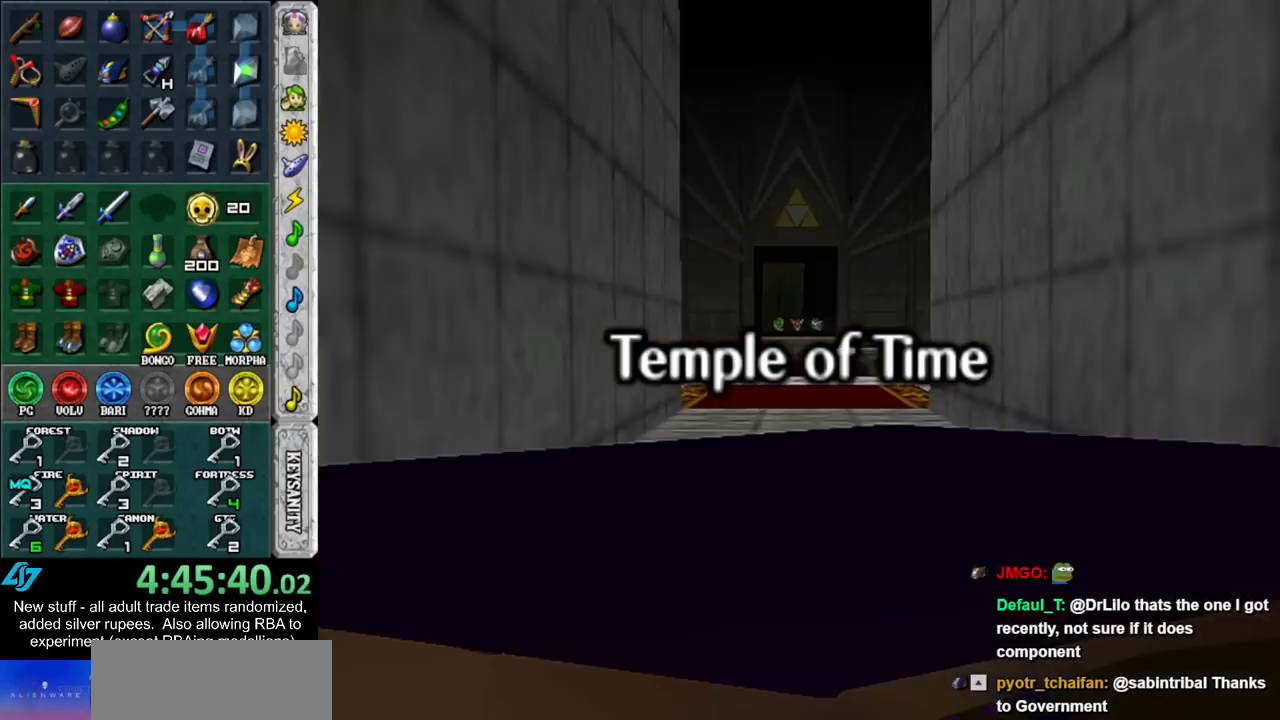
{"buttons": ["L1"], "left_stick": "down", "right_stick": "center", "events": []}
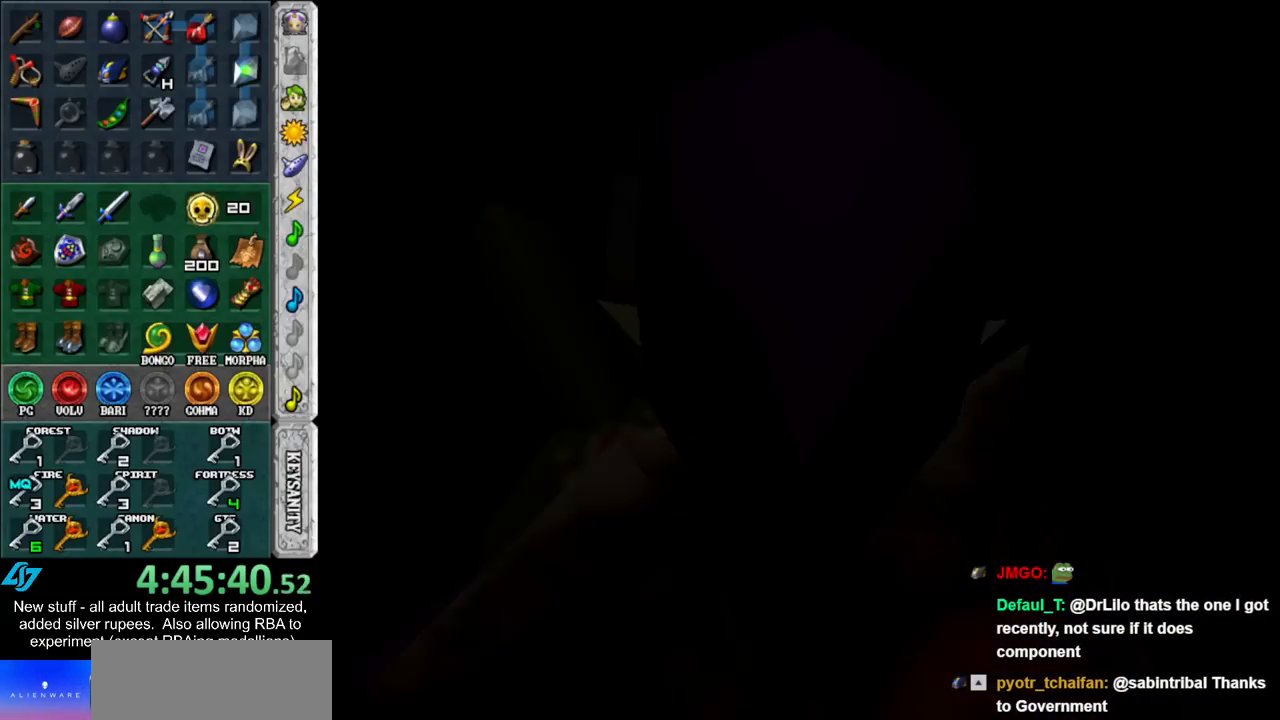
{"buttons": [], "left_stick": "down", "right_stick": "center", "events": [[83, "L1", "up"]]}
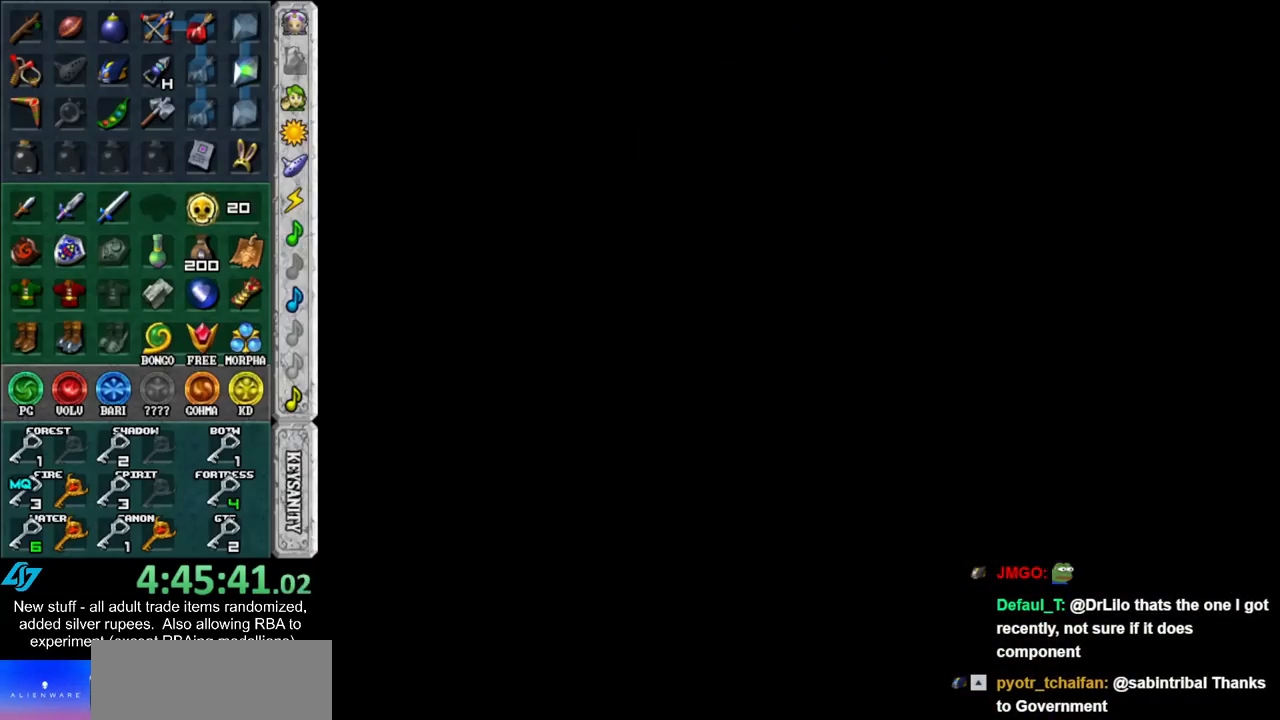
{"buttons": [], "left_stick": "down", "right_stick": "center", "events": []}
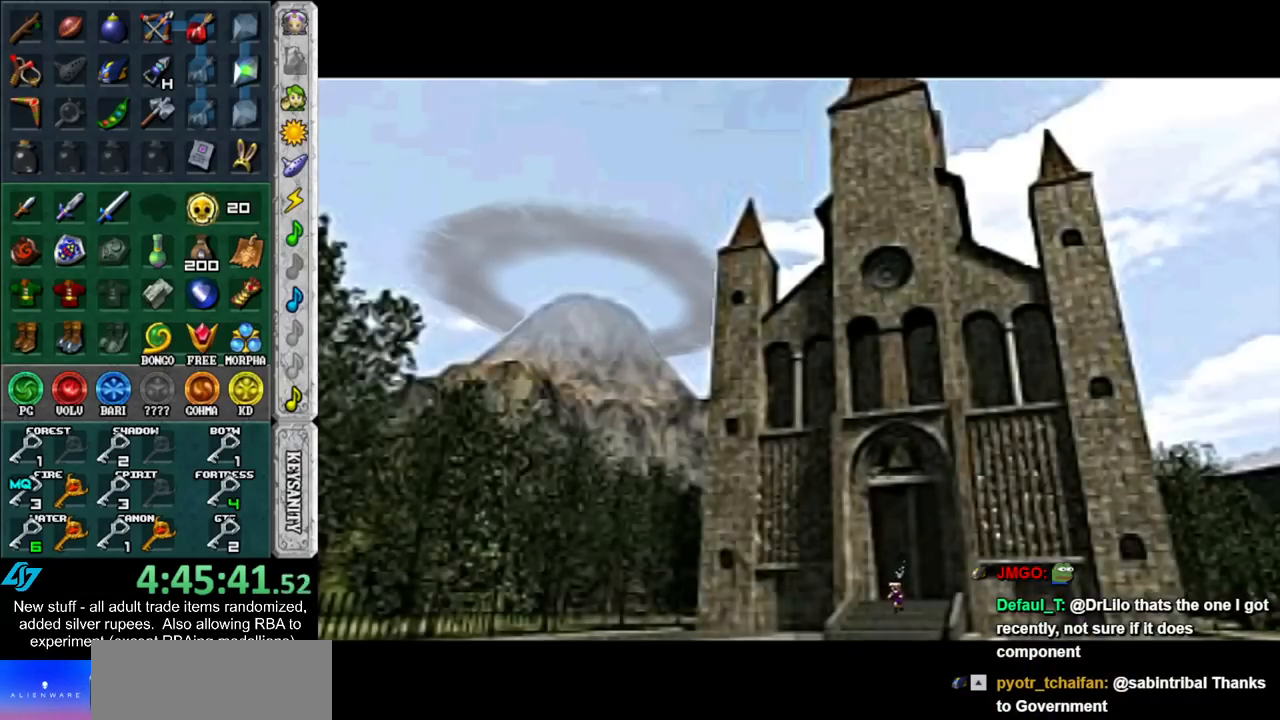
{"buttons": [], "left_stick": "down", "right_stick": "center", "events": [[333, "A", "down"], [417, "A", "up"]]}
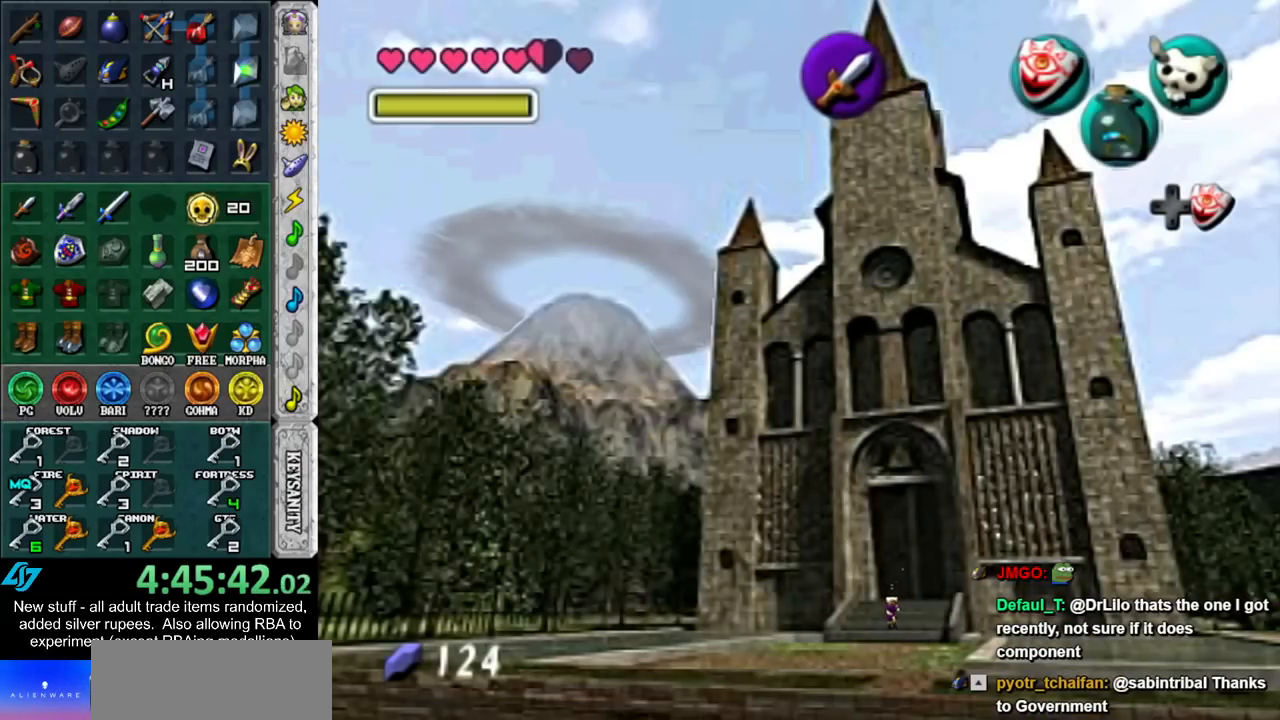
{"buttons": [], "left_stick": "down", "right_stick": "center", "events": [[17, "A", "down"], [117, "A", "up"], [150, "A", "down"], [233, "A", "up"]]}
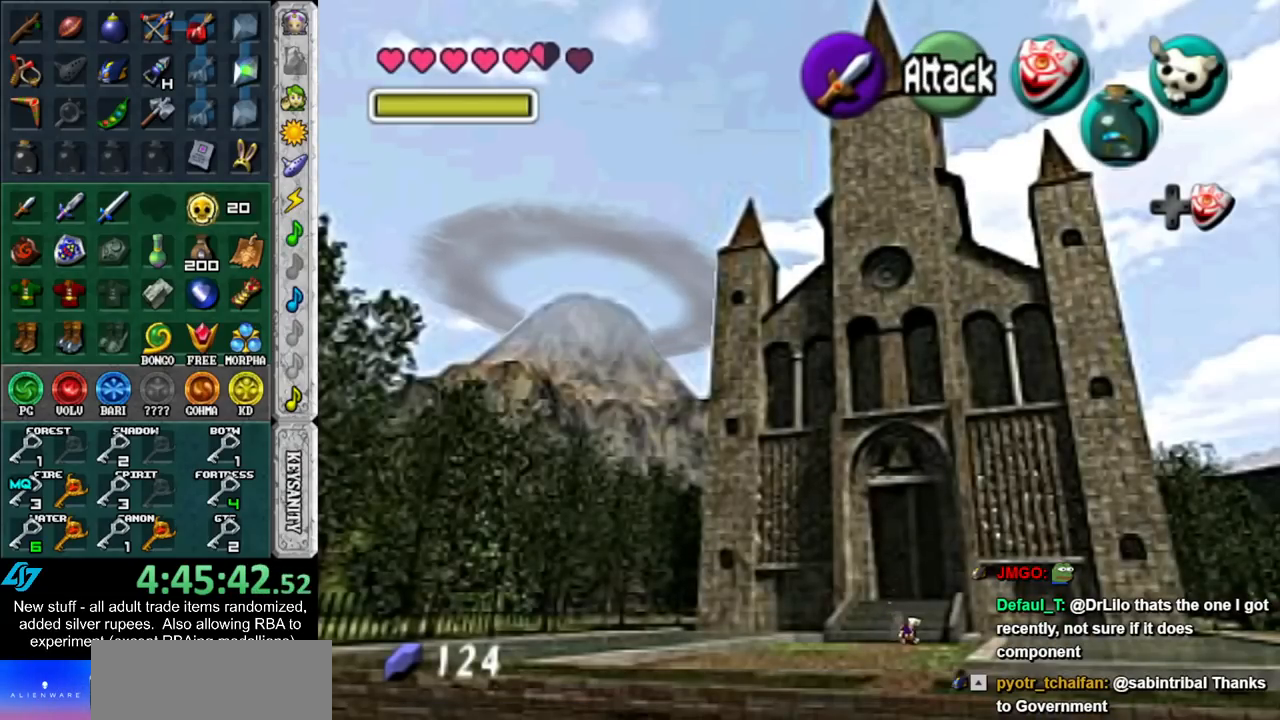
{"buttons": [], "left_stick": "down", "right_stick": "center", "events": [[83, "A", "down"], [200, "A", "up"]]}
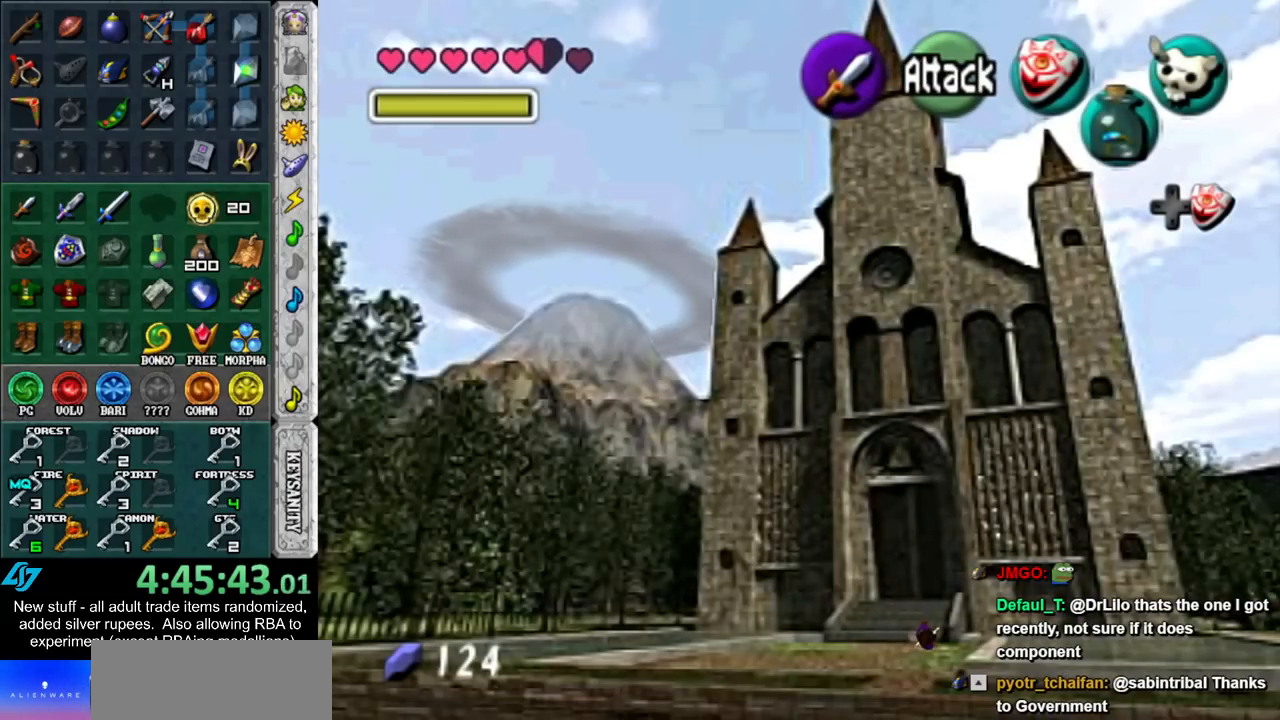
{"buttons": [], "left_stick": "down", "right_stick": "center", "events": [[367, "A", "down"], [450, "A", "up"]]}
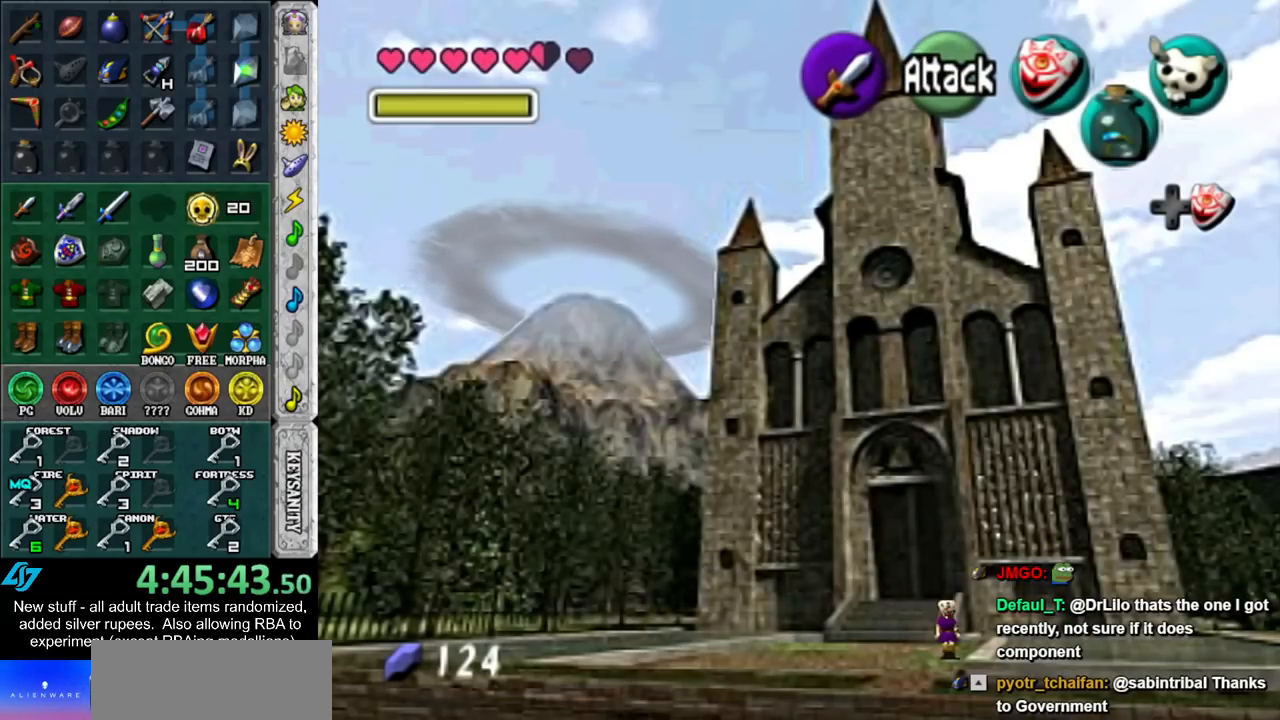
{"buttons": [], "left_stick": "down-right", "right_stick": "center", "events": [[483, "left_stick", "down-right"]]}
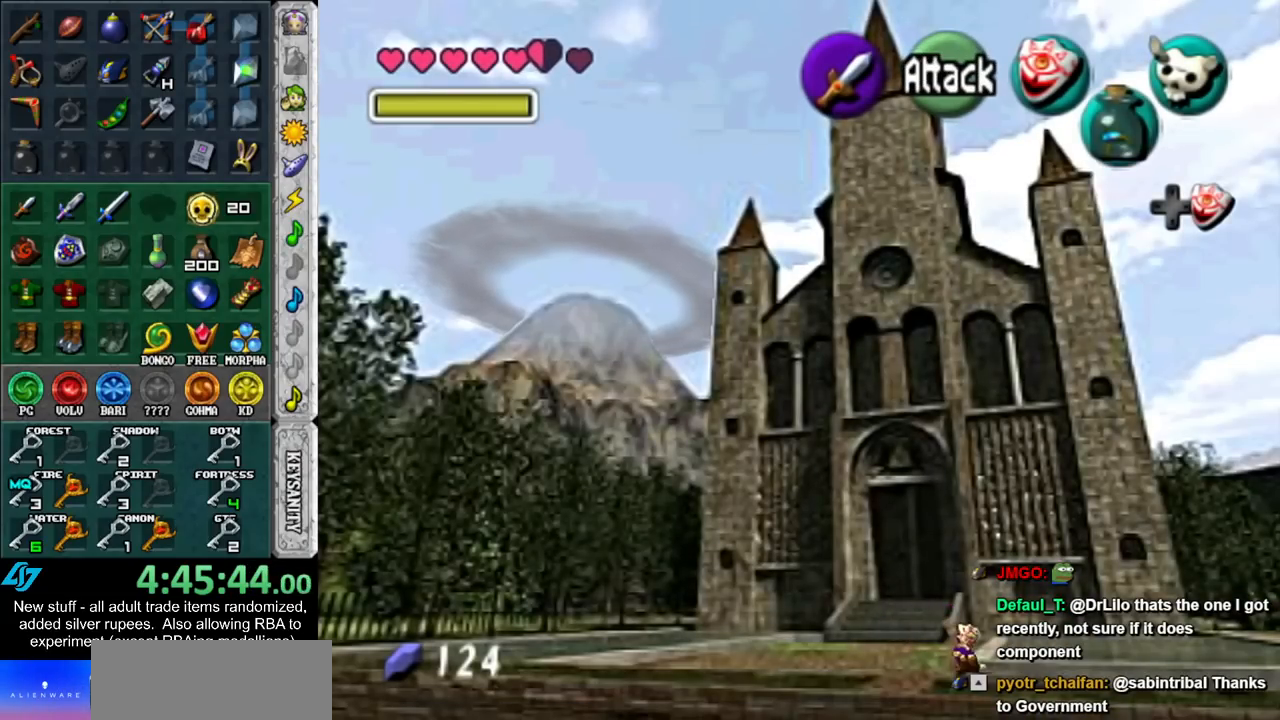
{"buttons": [], "left_stick": "down-right", "right_stick": "center", "events": [[200, "A", "down"], [300, "A", "up"], [400, "A", "down"], [450, "A", "up"]]}
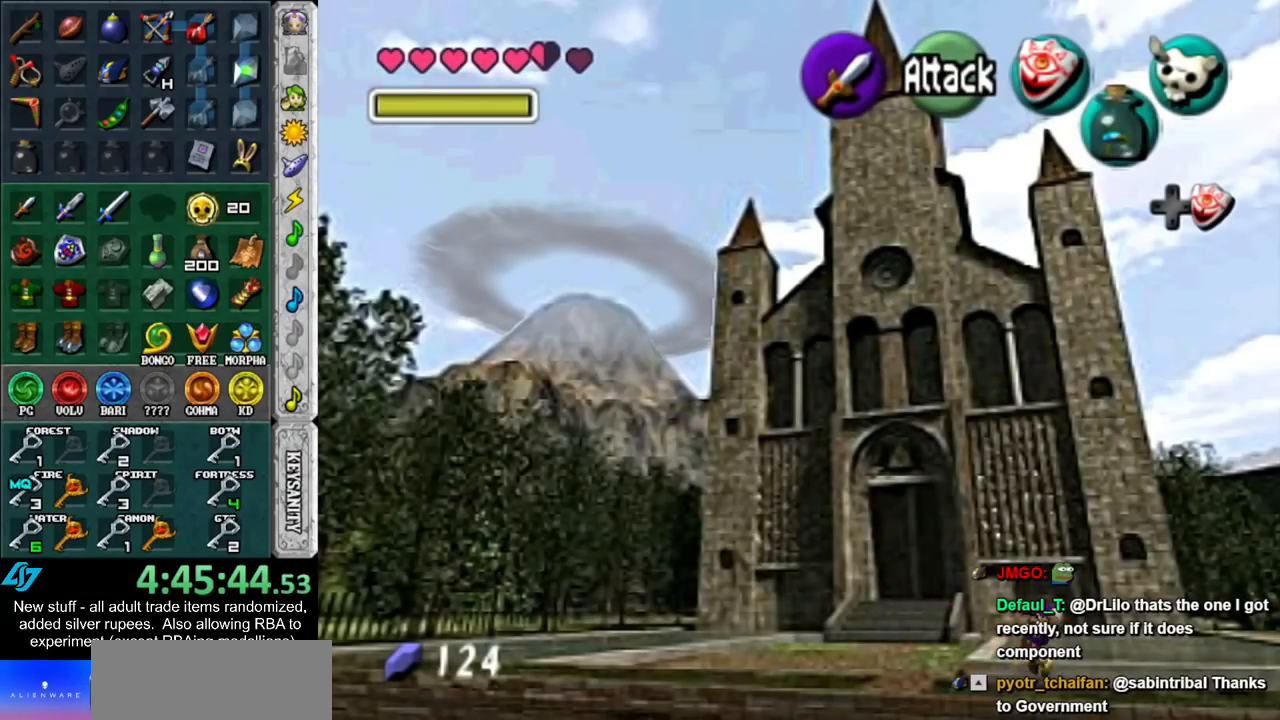
{"buttons": [], "left_stick": "down-right", "right_stick": "center", "events": [[50, "A", "down"], [133, "A", "up"]]}
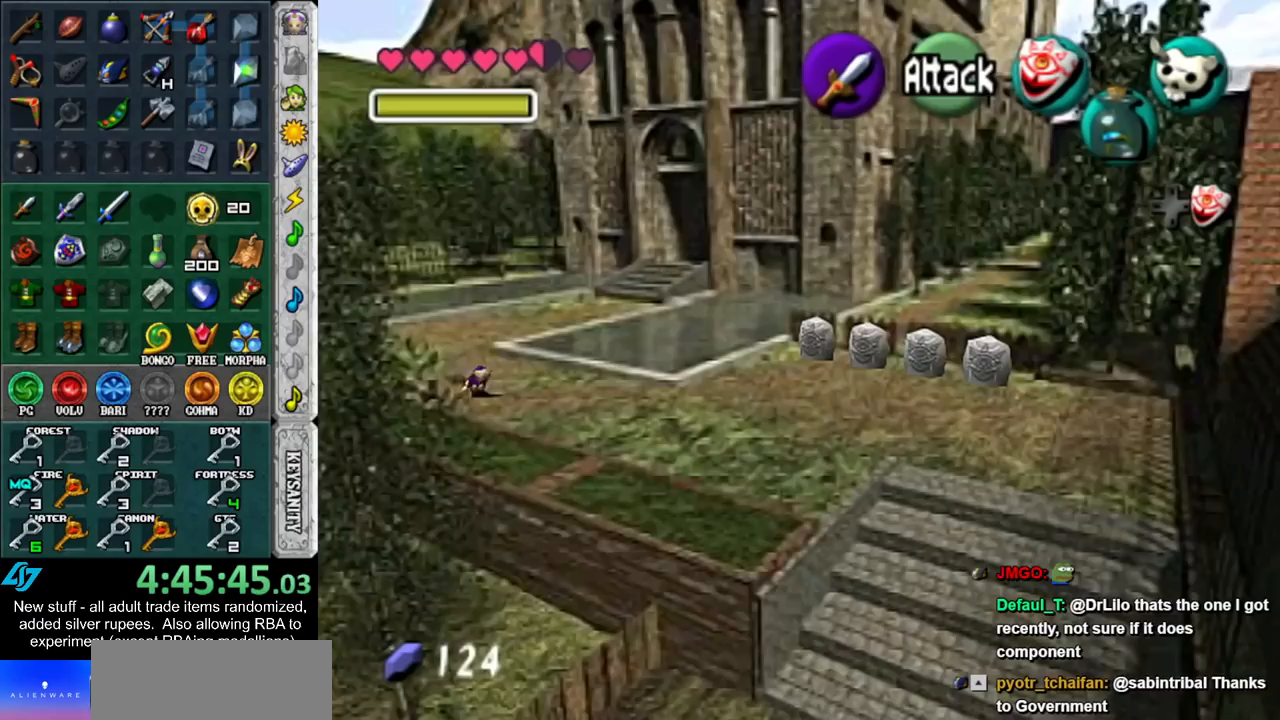
{"buttons": [], "left_stick": "down-right", "right_stick": "center", "events": [[50, "A", "down"], [167, "A", "up"]]}
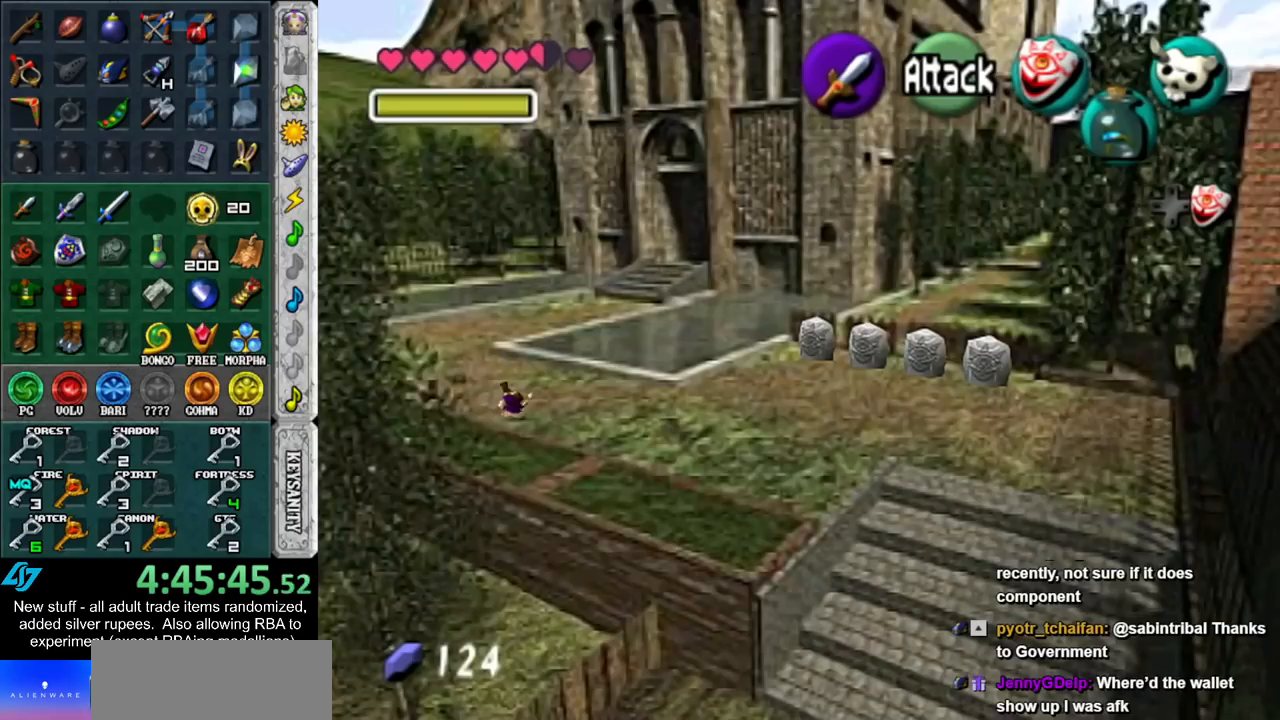
{"buttons": [], "left_stick": "down-right", "right_stick": "center", "events": [[300, "A", "down"], [483, "A", "up"]]}
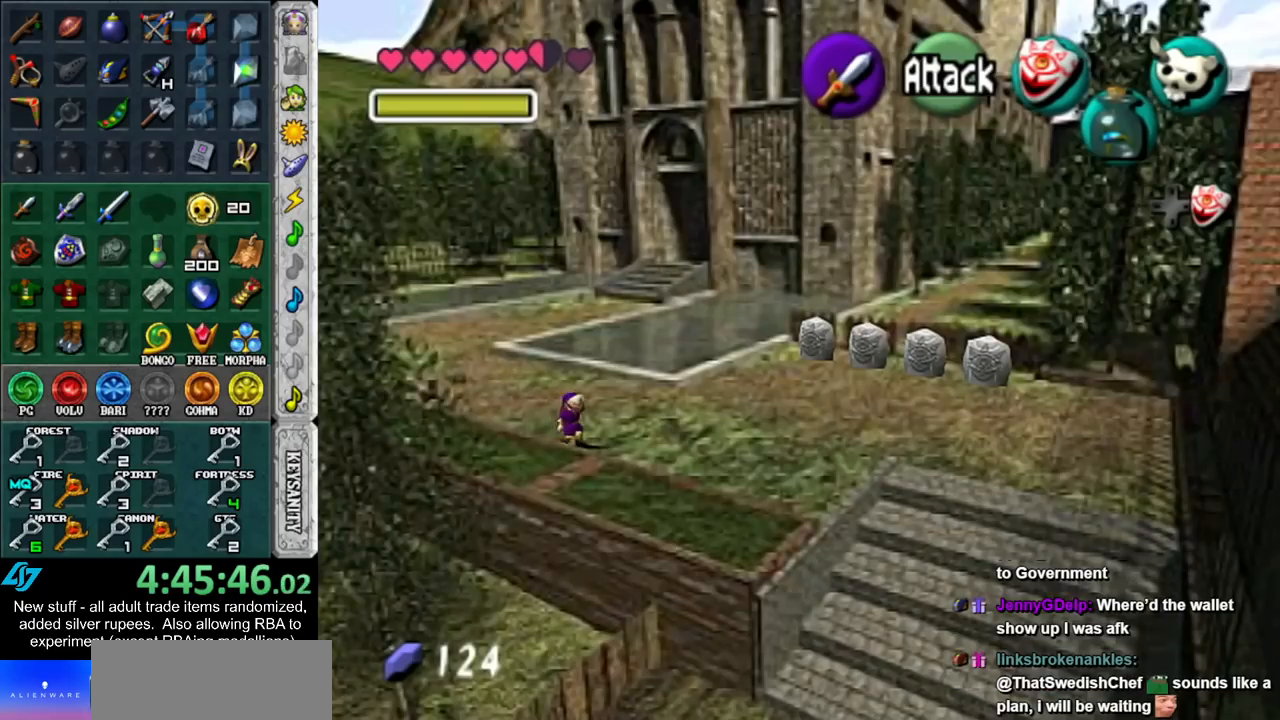
{"buttons": [], "left_stick": "down-right", "right_stick": "center", "events": []}